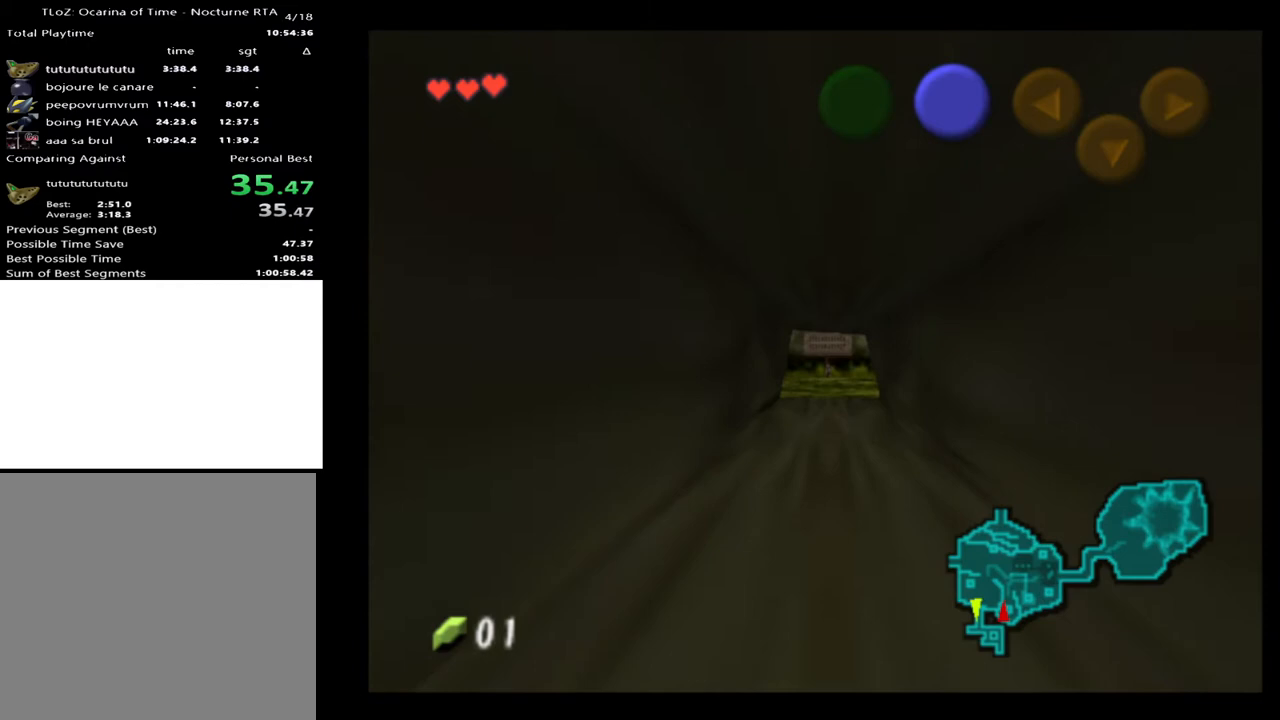
Gameplay with a controller (Xbox layout); each line is a JSON object with the inputs held at the frame after it. "events" lists button and stick changes between this image and that frame as [ms after this image, input, new state], when the widget could be followed in between. Not read: L1 L3 R1 R3.
{"buttons": [], "left_stick": "up", "right_stick": "center", "events": []}
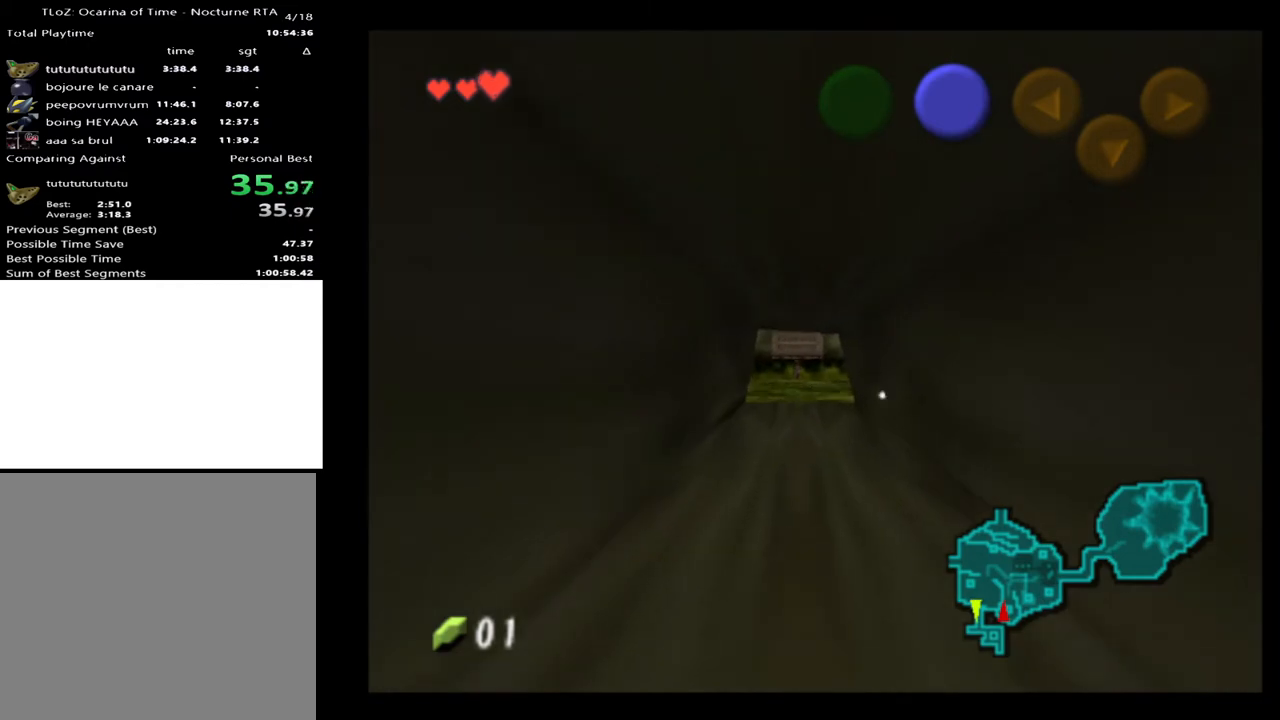
{"buttons": [], "left_stick": "up", "right_stick": "center", "events": []}
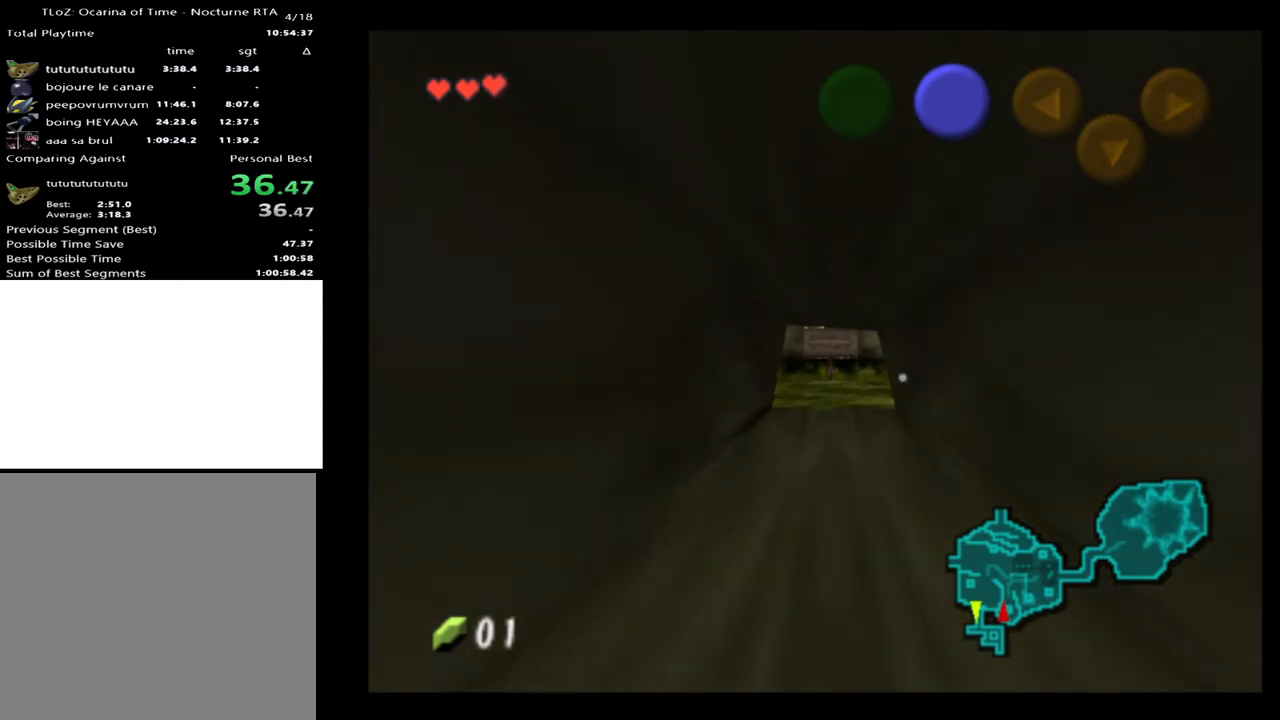
{"buttons": [], "left_stick": "up", "right_stick": "center", "events": []}
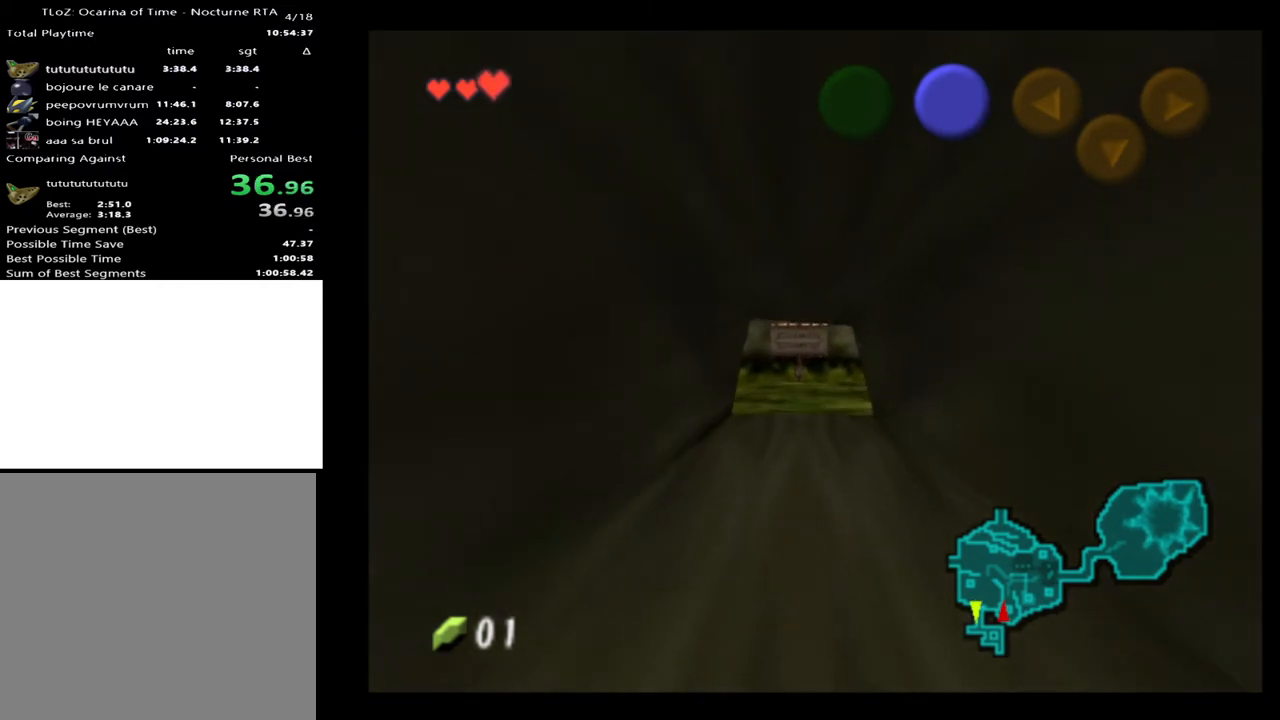
{"buttons": [], "left_stick": "up", "right_stick": "center", "events": []}
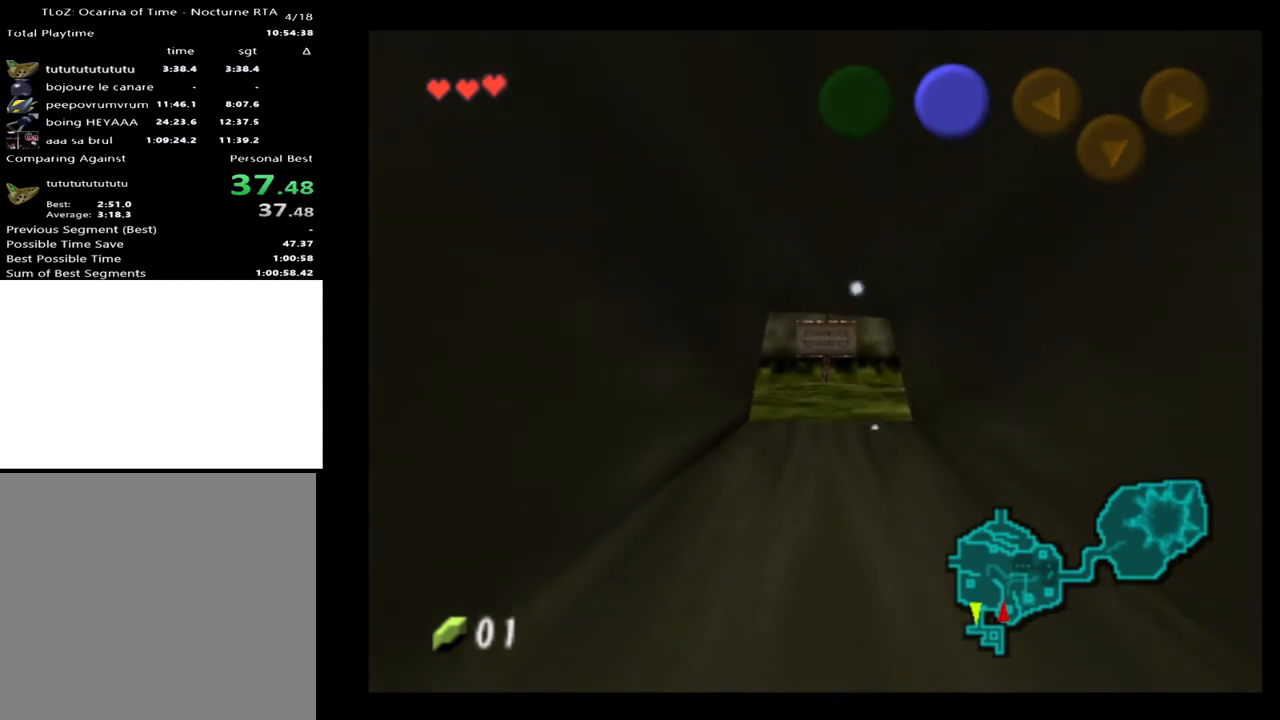
{"buttons": [], "left_stick": "up", "right_stick": "center", "events": []}
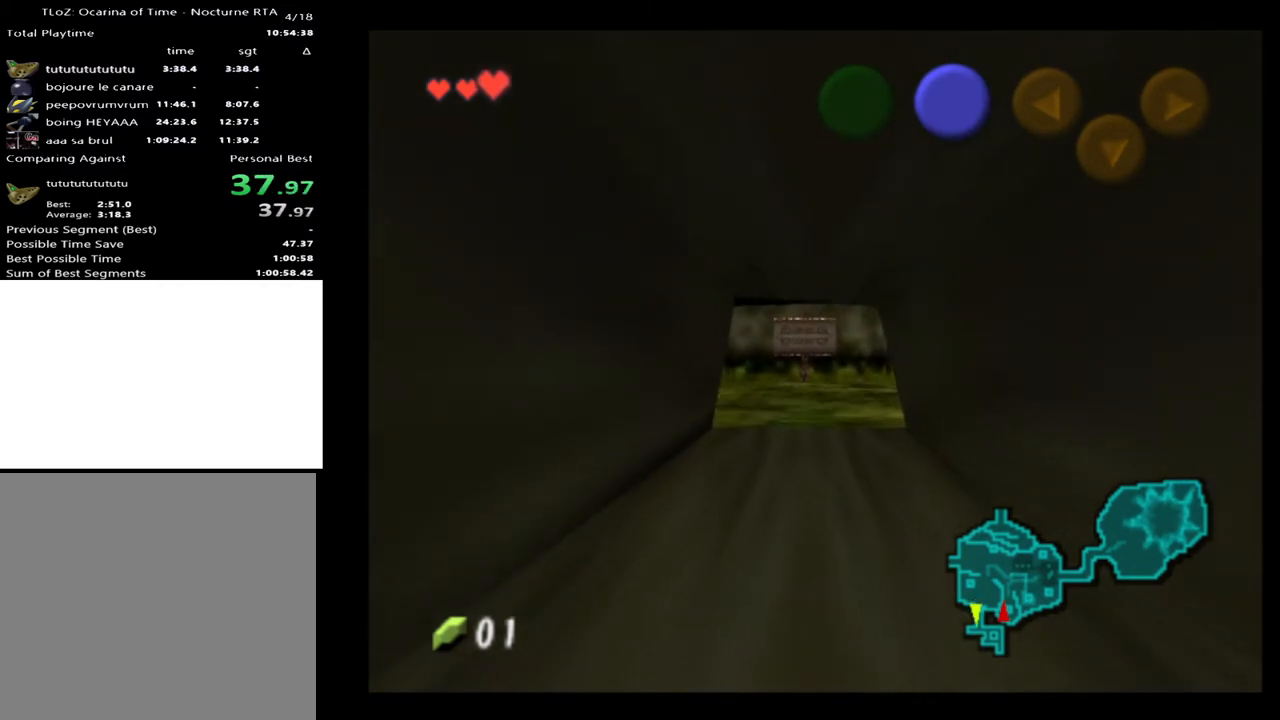
{"buttons": [], "left_stick": "up", "right_stick": "center", "events": []}
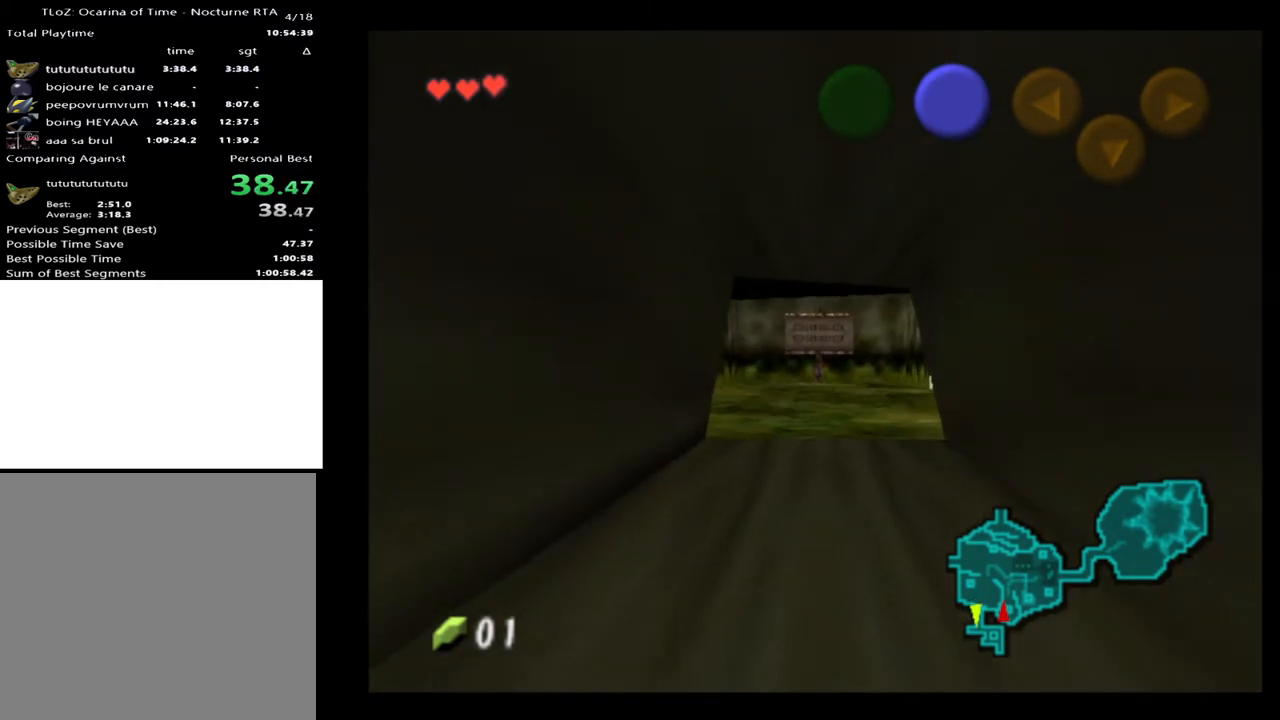
{"buttons": [], "left_stick": "up", "right_stick": "center", "events": []}
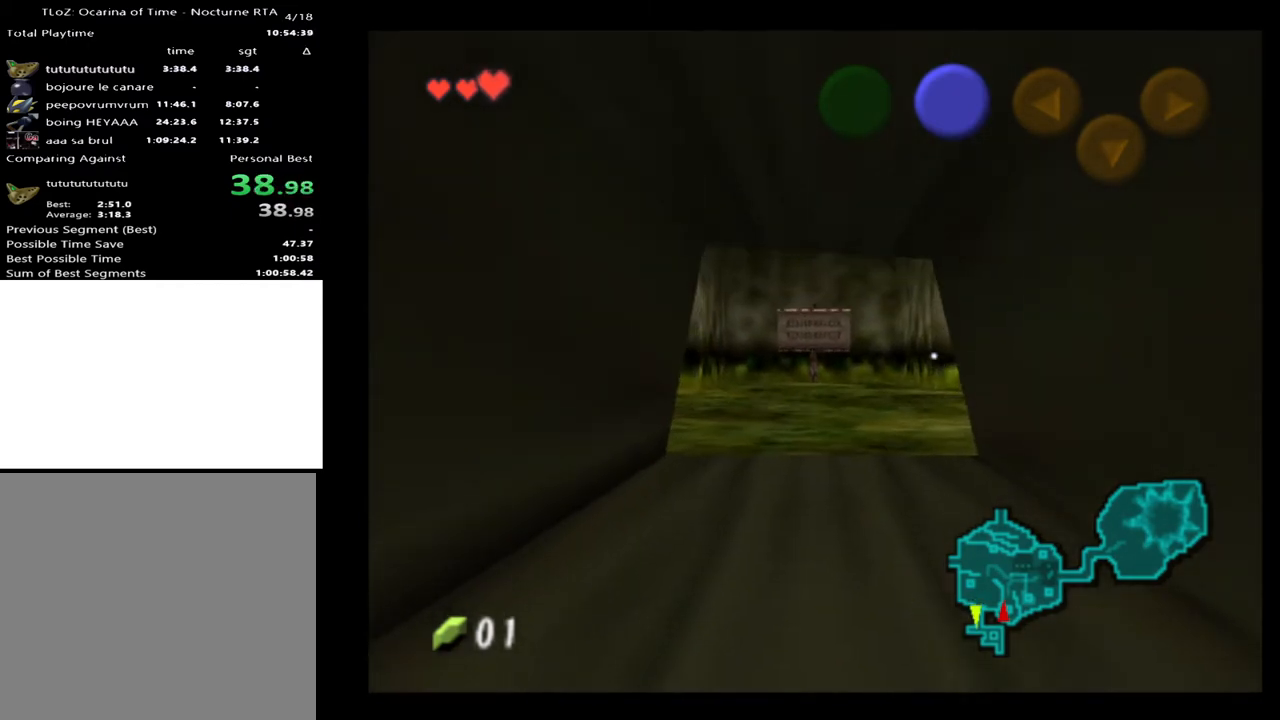
{"buttons": [], "left_stick": "up", "right_stick": "center", "events": []}
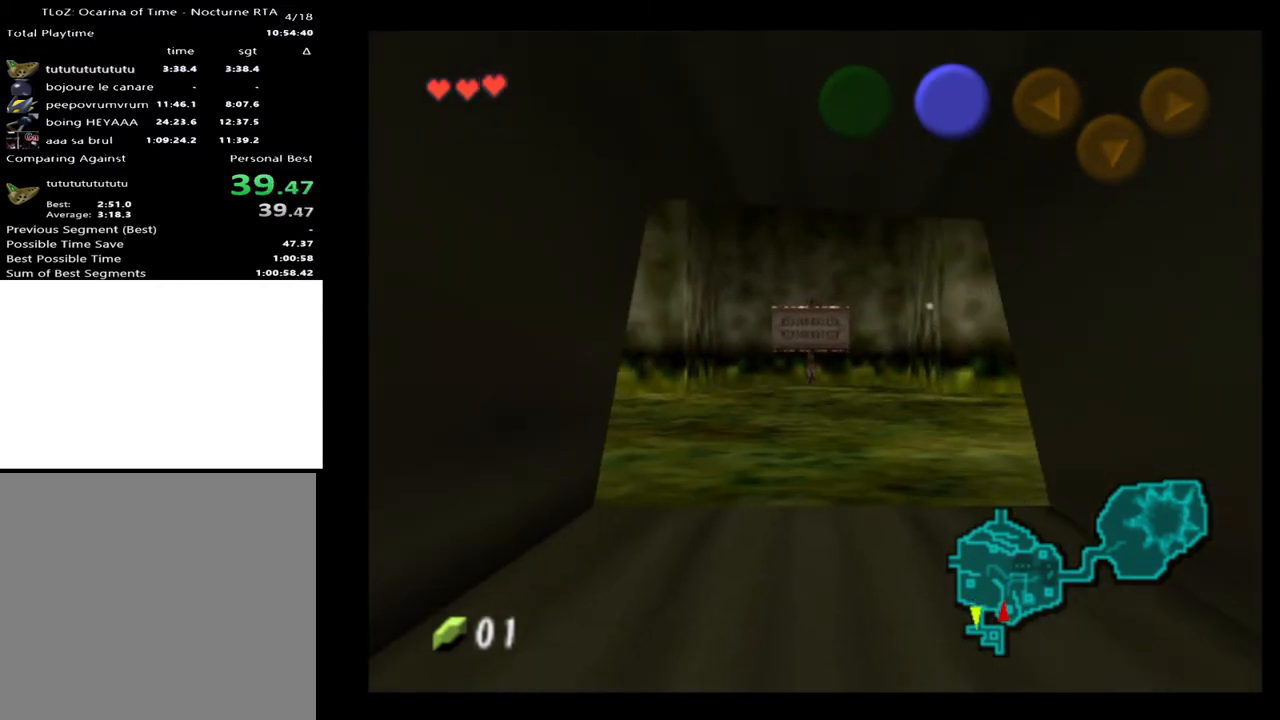
{"buttons": [], "left_stick": "up", "right_stick": "center", "events": []}
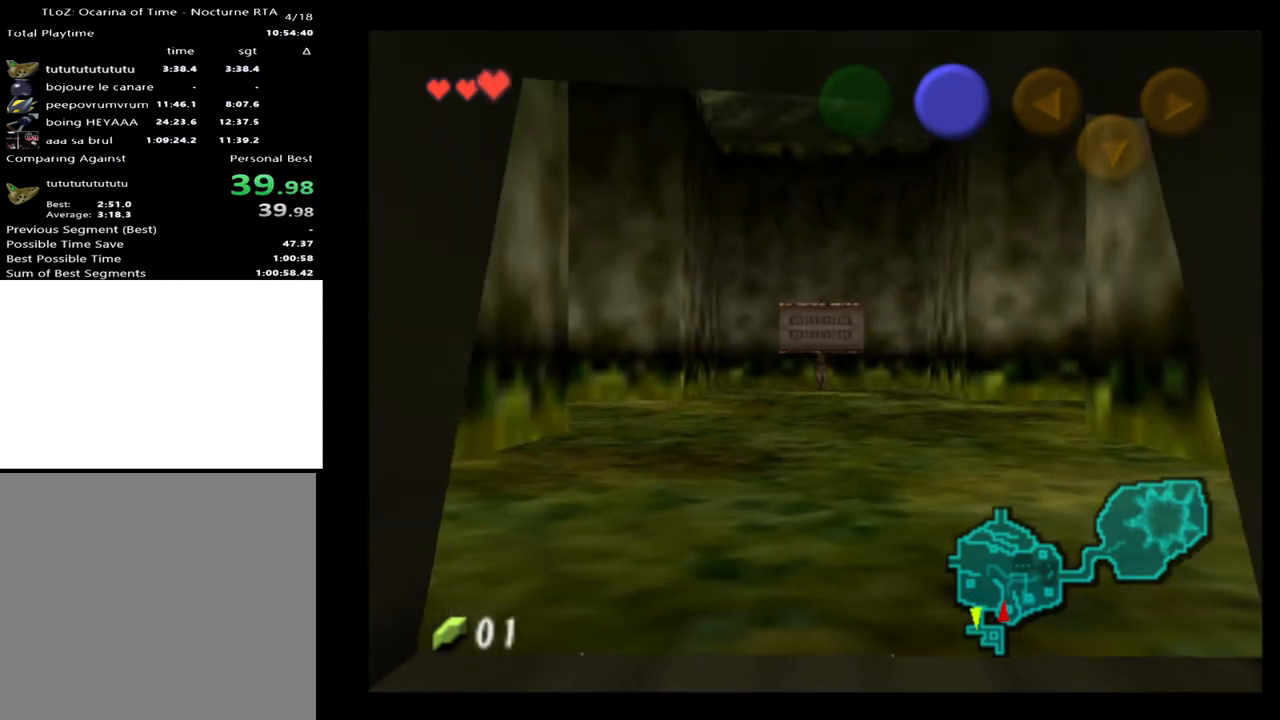
{"buttons": [], "left_stick": "center", "right_stick": "center", "events": [[467, "left_stick", "center"]]}
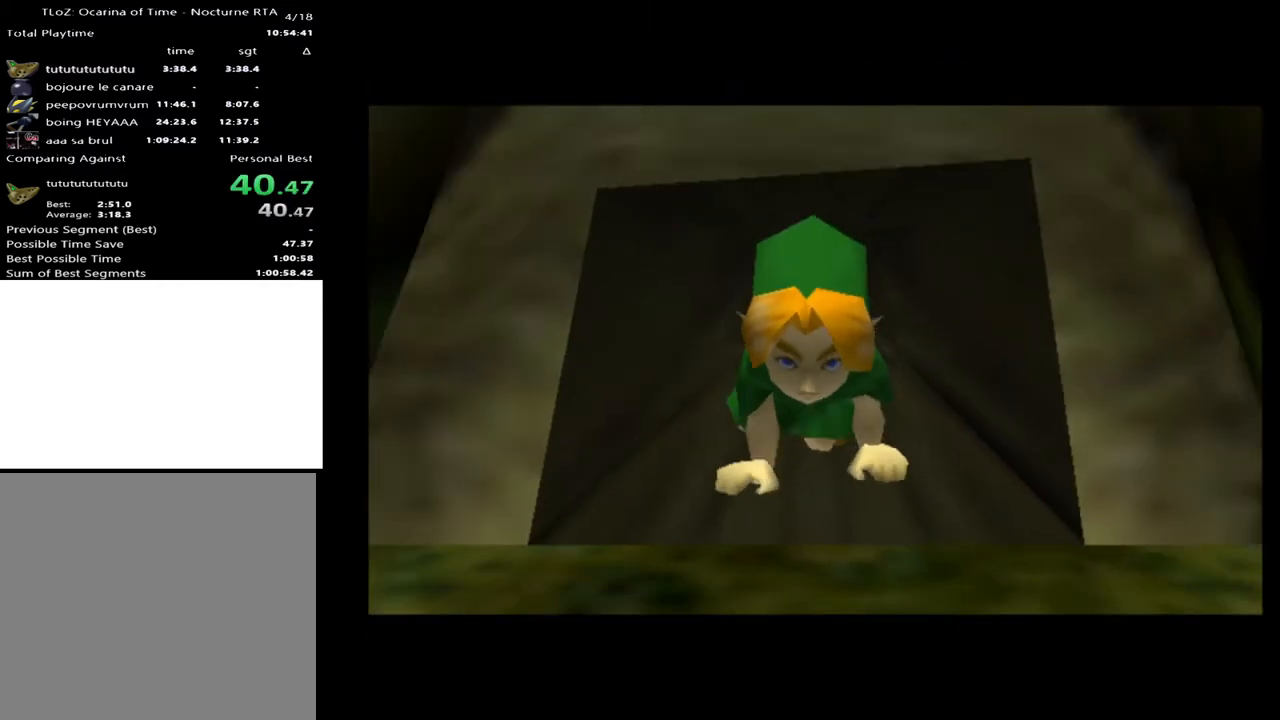
{"buttons": [], "left_stick": "center", "right_stick": "center", "events": []}
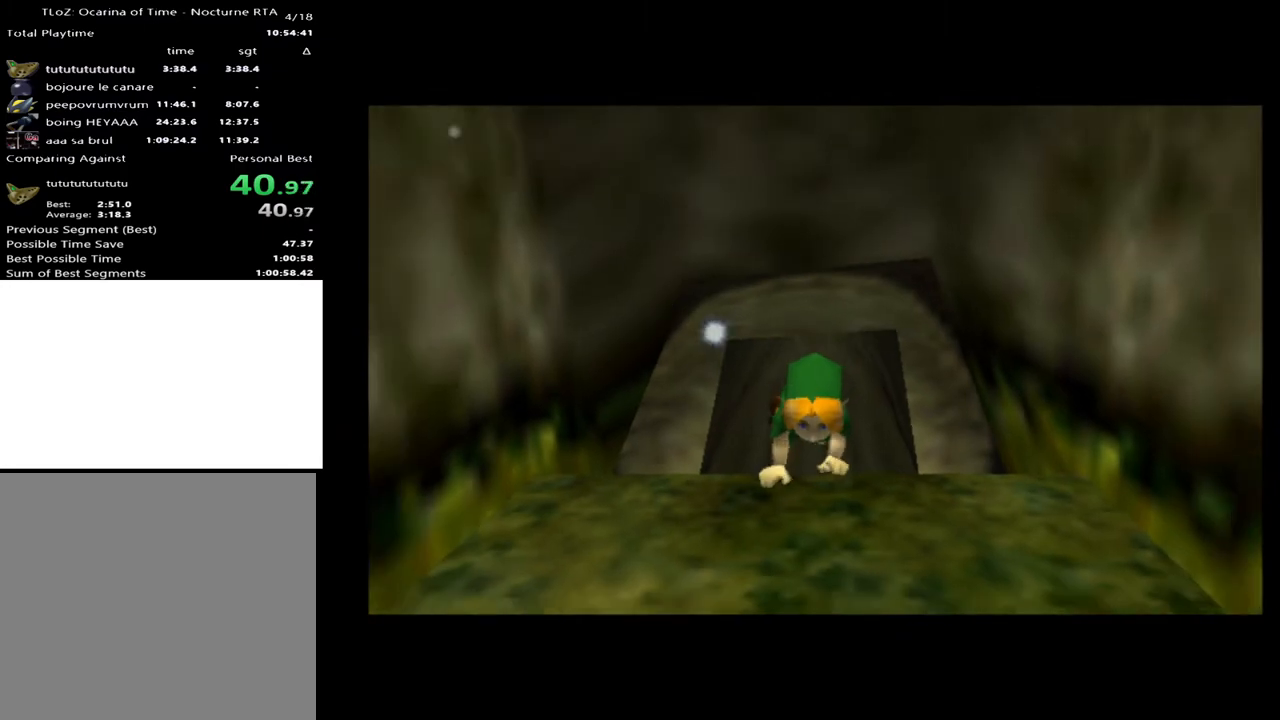
{"buttons": [], "left_stick": "up", "right_stick": "center", "events": [[467, "left_stick", "up"]]}
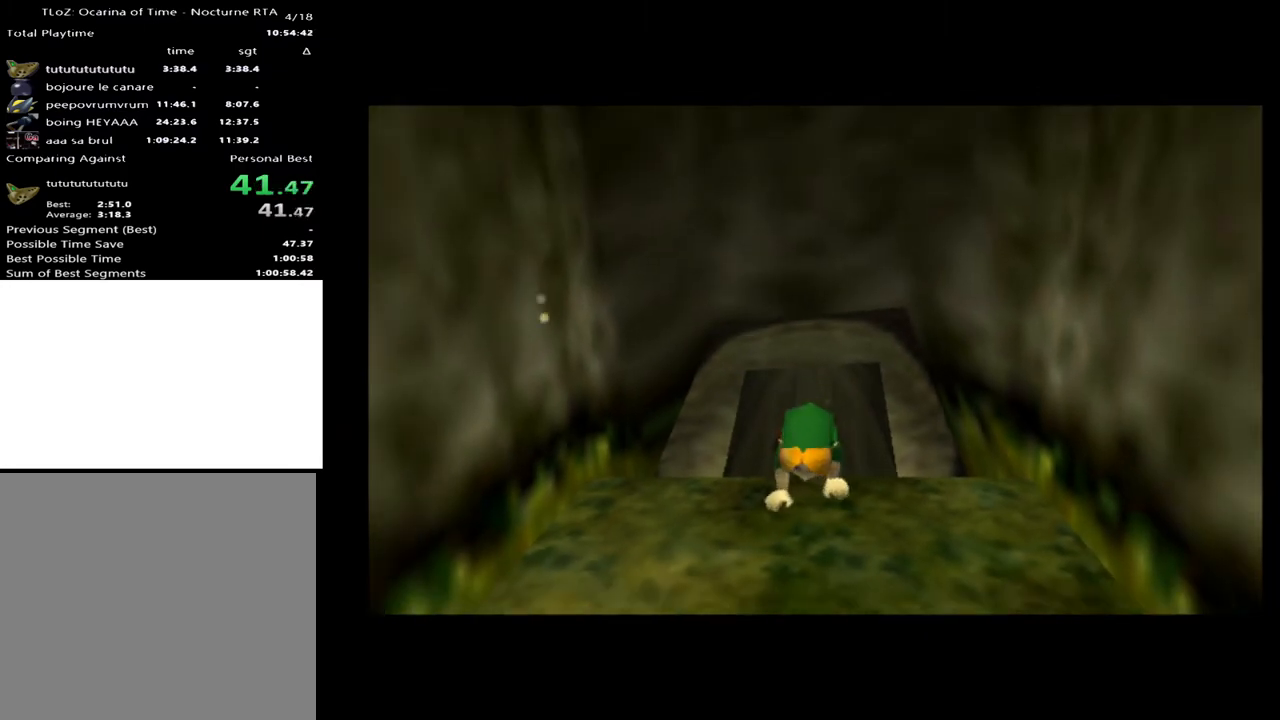
{"buttons": [], "left_stick": "up", "right_stick": "center", "events": []}
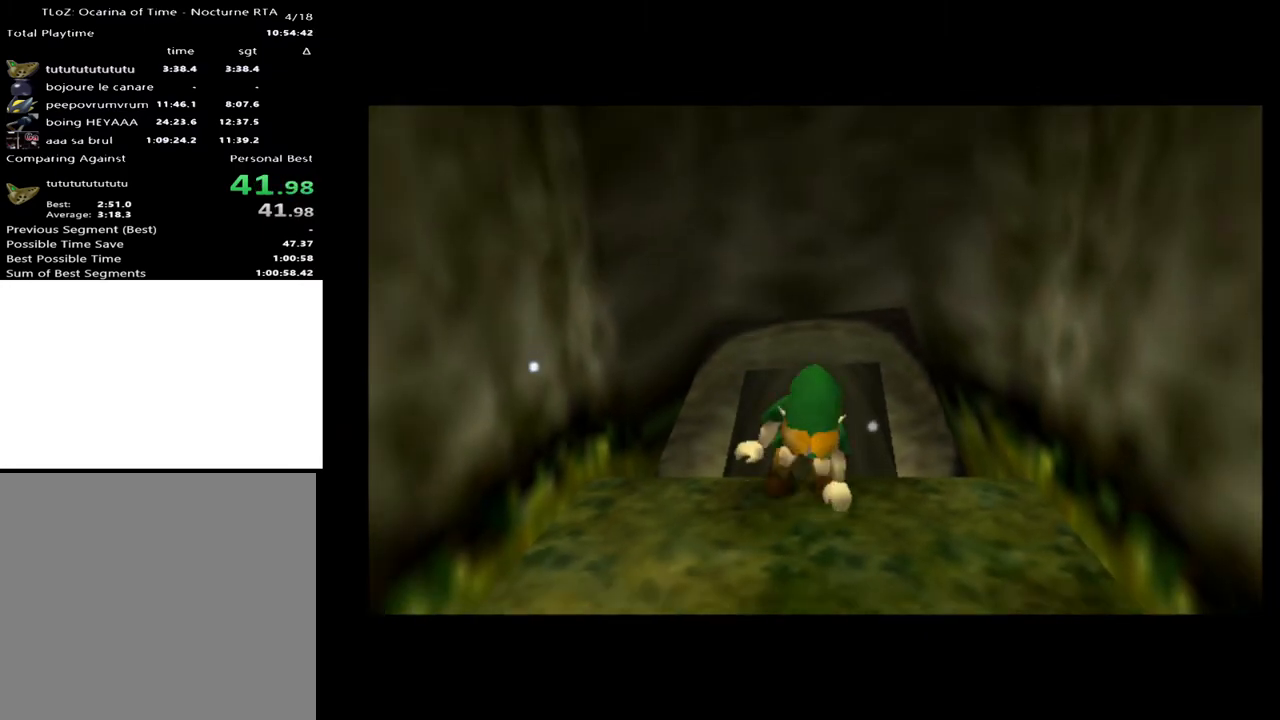
{"buttons": ["L2"], "left_stick": "center", "right_stick": "center", "events": [[467, "L2", "down"], [500, "left_stick", "center"]]}
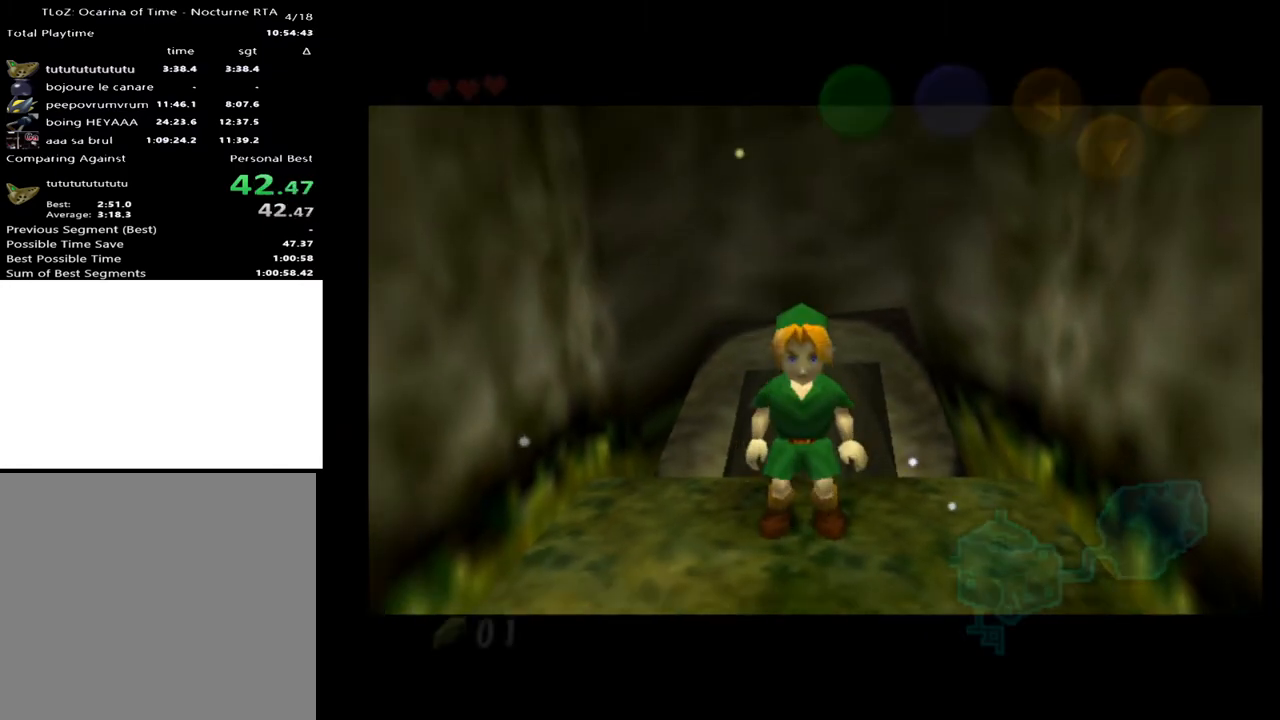
{"buttons": ["L2"], "left_stick": "down", "right_stick": "center", "events": [[33, "left_stick", "down"]]}
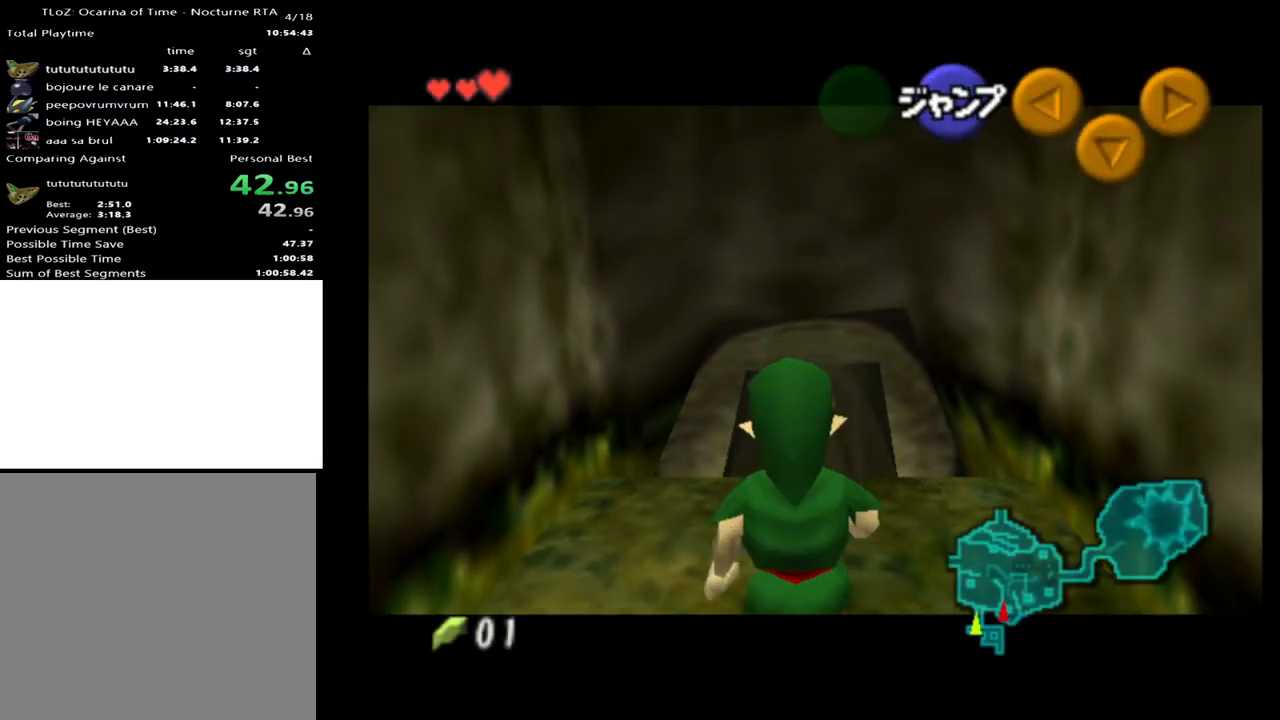
{"buttons": ["L2"], "left_stick": "right", "right_stick": "center", "events": [[500, "left_stick", "right"]]}
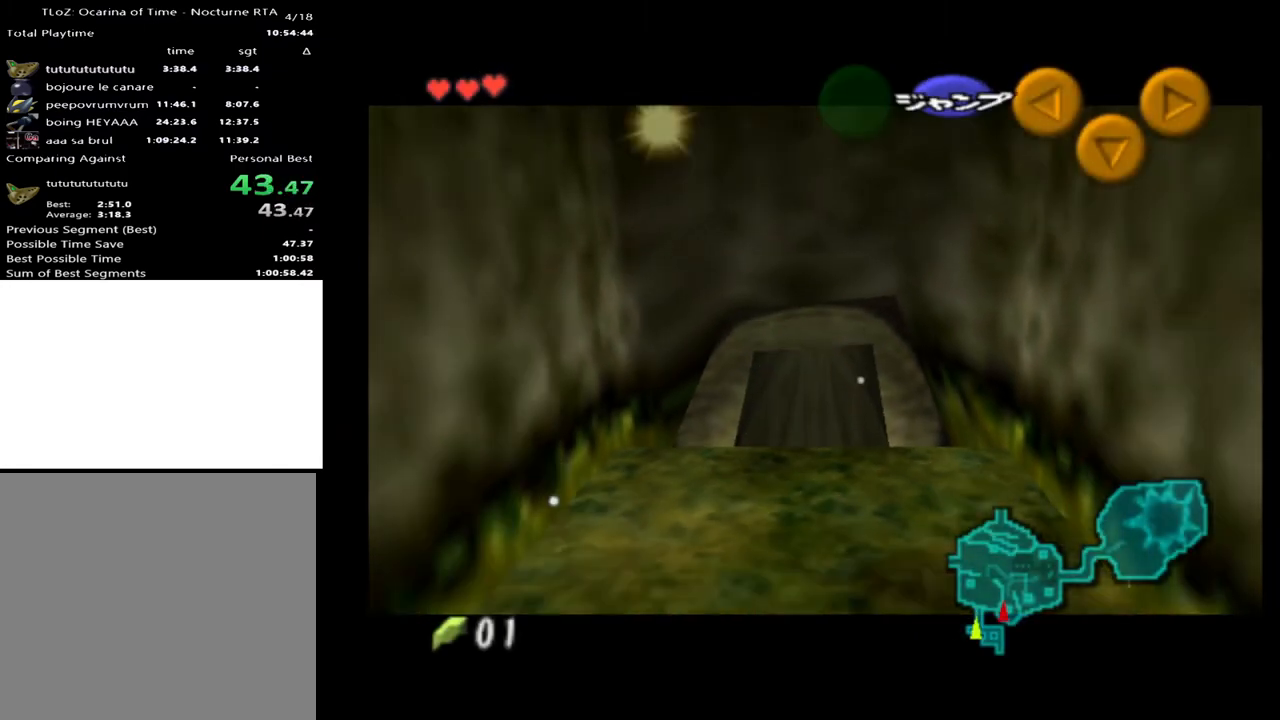
{"buttons": ["L2"], "left_stick": "right", "right_stick": "center", "events": [[33, "A", "down"], [100, "A", "up"], [333, "A", "down"], [433, "A", "up"]]}
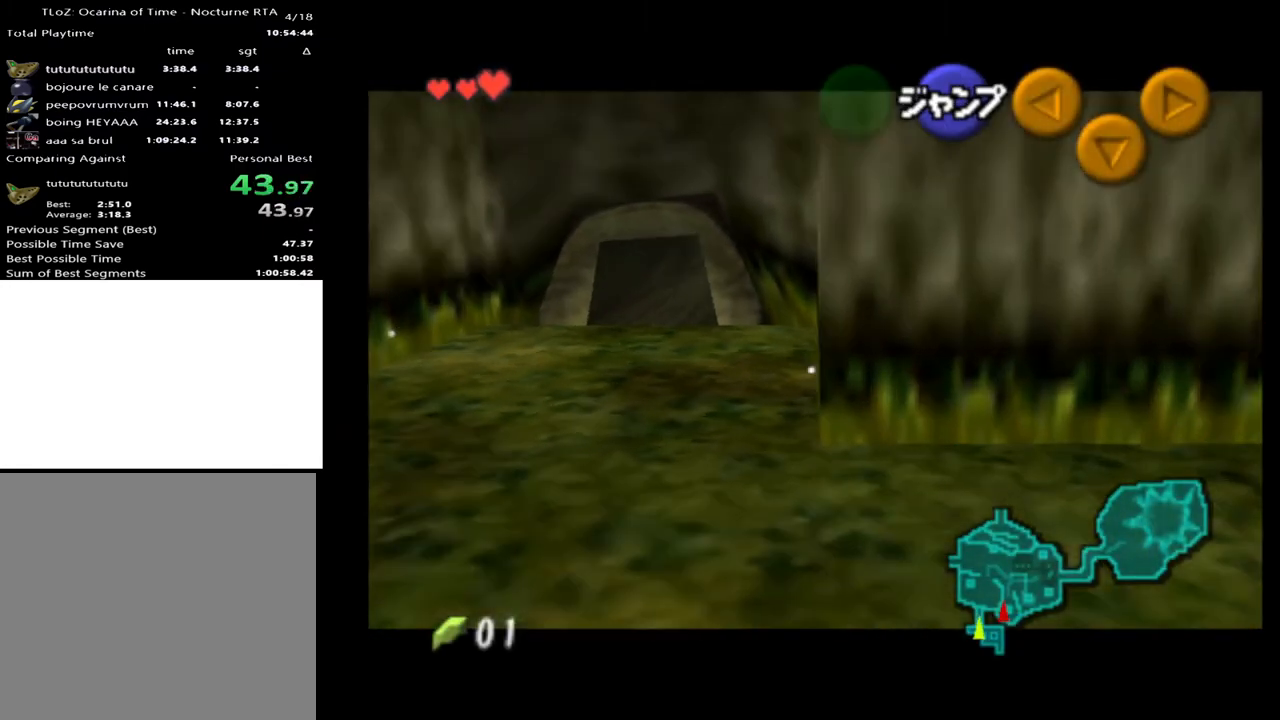
{"buttons": ["L2"], "left_stick": "down", "right_stick": "center", "events": [[67, "left_stick", "down"]]}
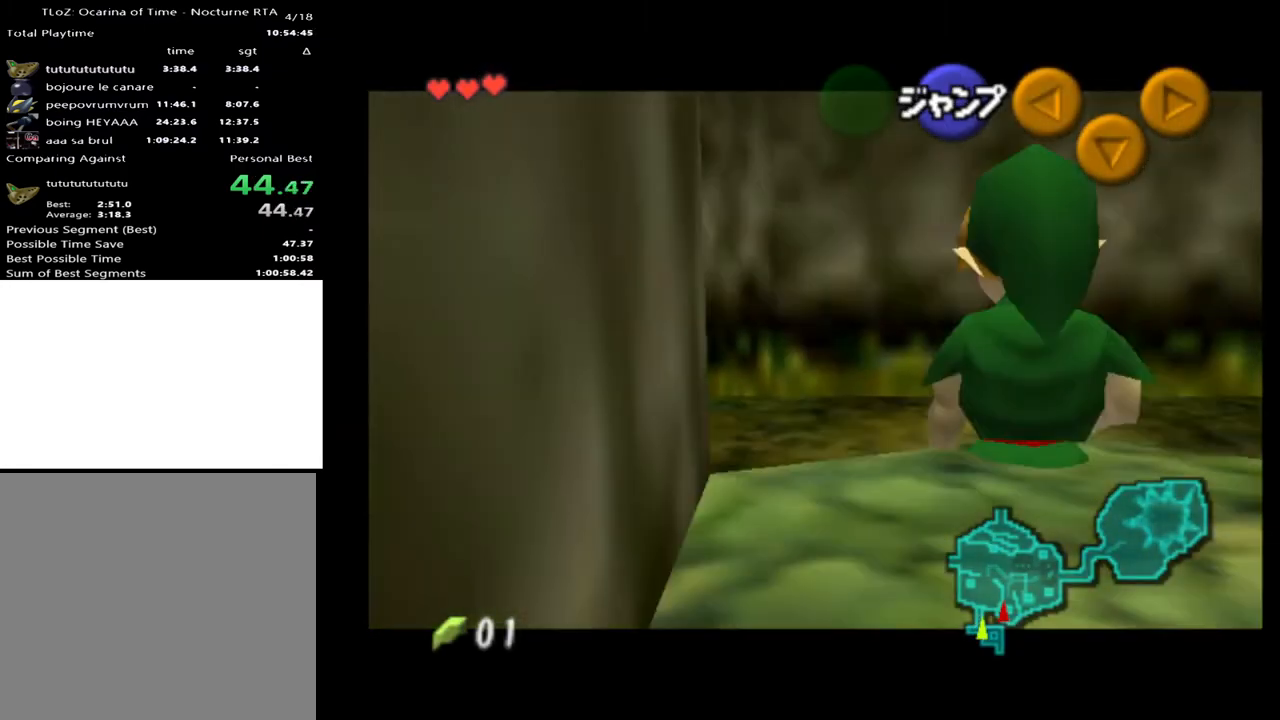
{"buttons": ["L2"], "left_stick": "down", "right_stick": "center", "events": []}
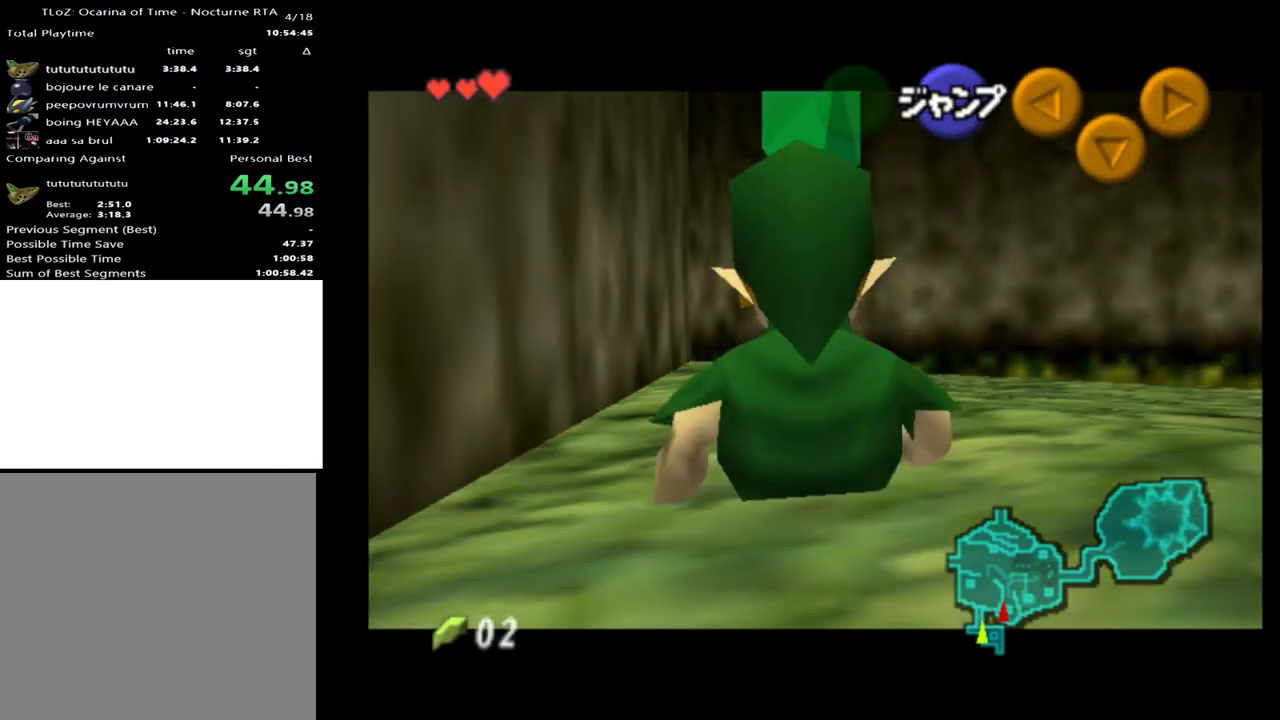
{"buttons": ["L2"], "left_stick": "down", "right_stick": "center", "events": []}
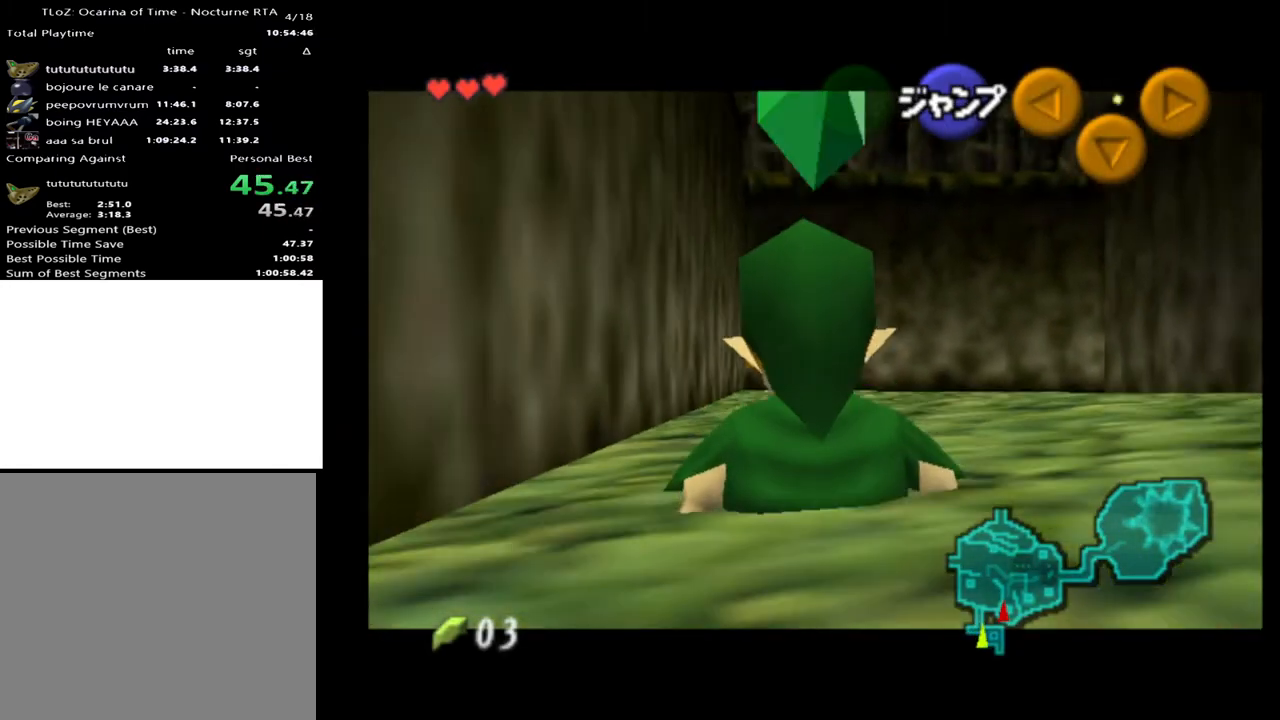
{"buttons": ["A", "L2"], "left_stick": "right", "right_stick": "center", "events": [[67, "left_stick", "left"], [100, "A", "down"], [233, "A", "up"], [333, "left_stick", "right"], [500, "A", "down"]]}
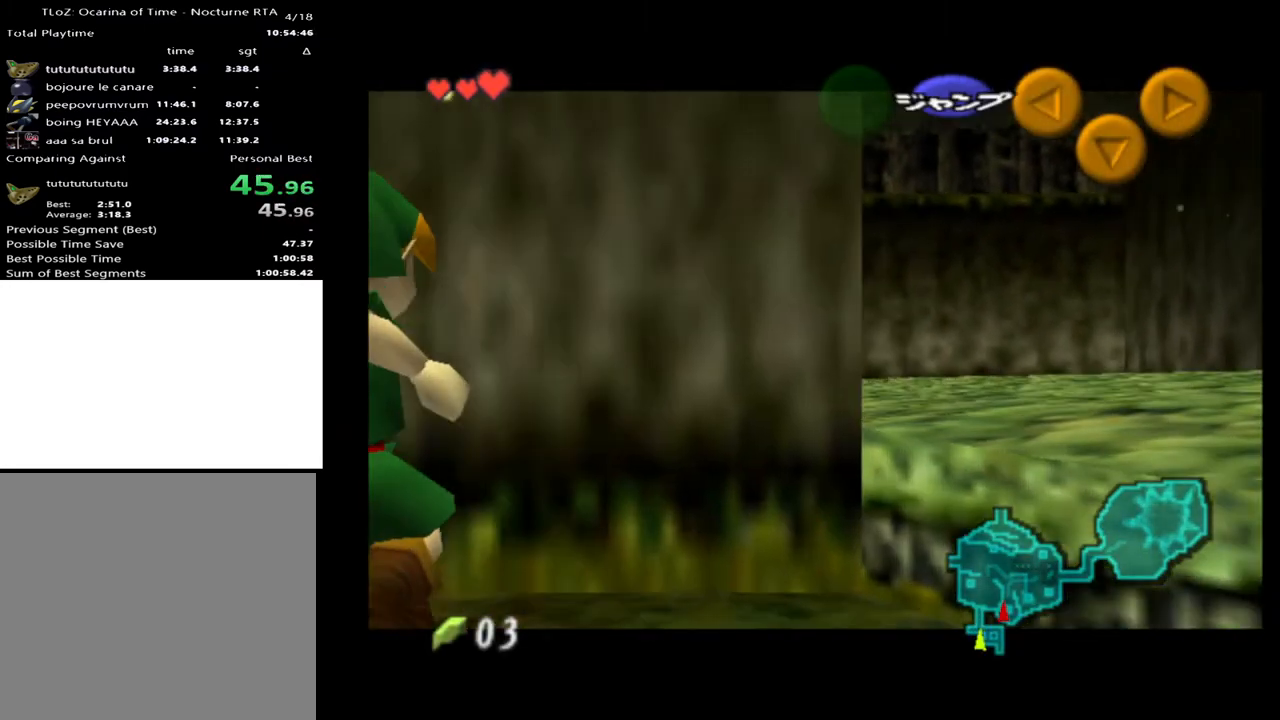
{"buttons": ["L2"], "left_stick": "right", "right_stick": "center", "events": [[100, "A", "up"], [367, "A", "down"], [467, "A", "up"]]}
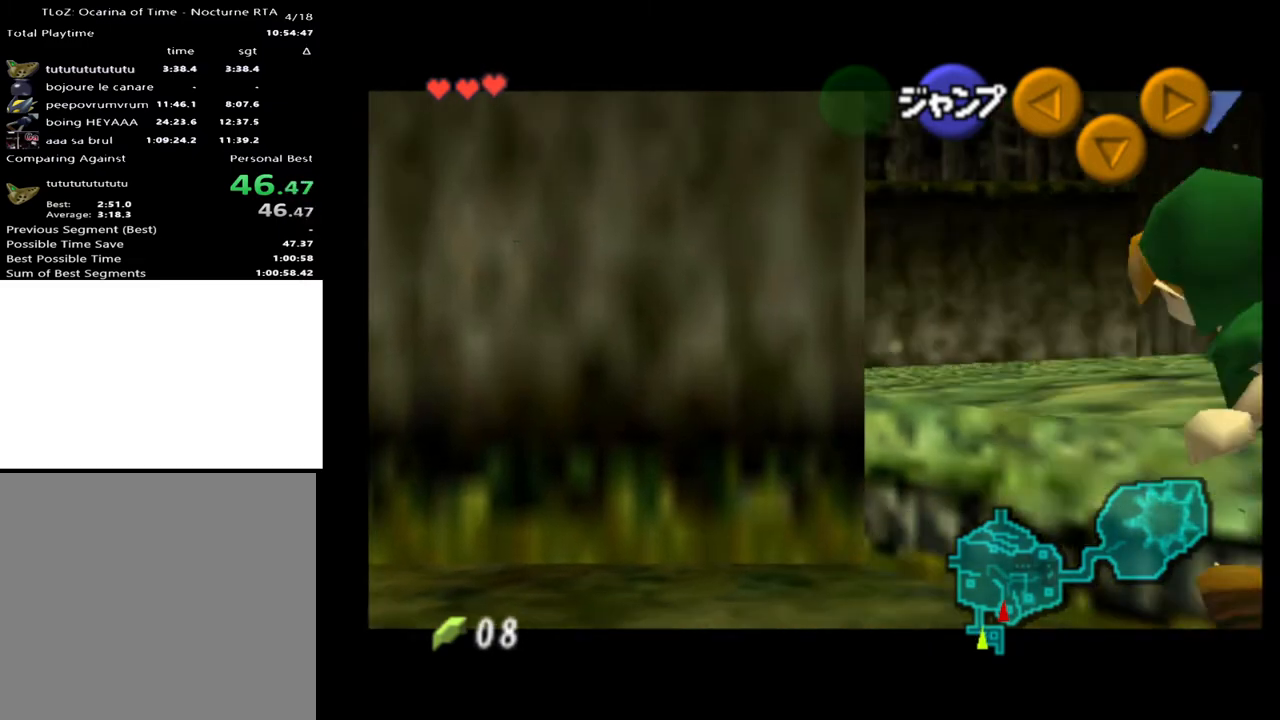
{"buttons": ["L2"], "left_stick": "right", "right_stick": "center", "events": [[233, "A", "down"], [333, "A", "up"]]}
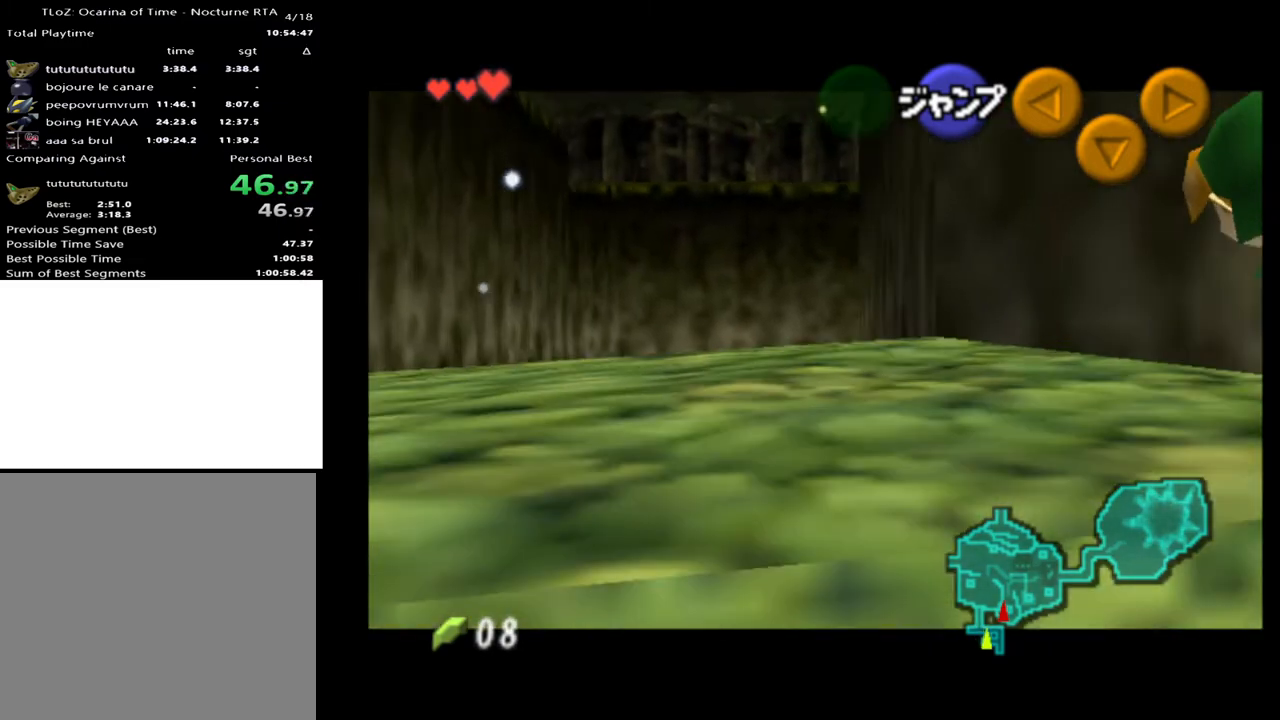
{"buttons": ["A", "L2"], "left_stick": "right", "right_stick": "center", "events": [[100, "A", "down"], [167, "A", "up"], [500, "A", "down"]]}
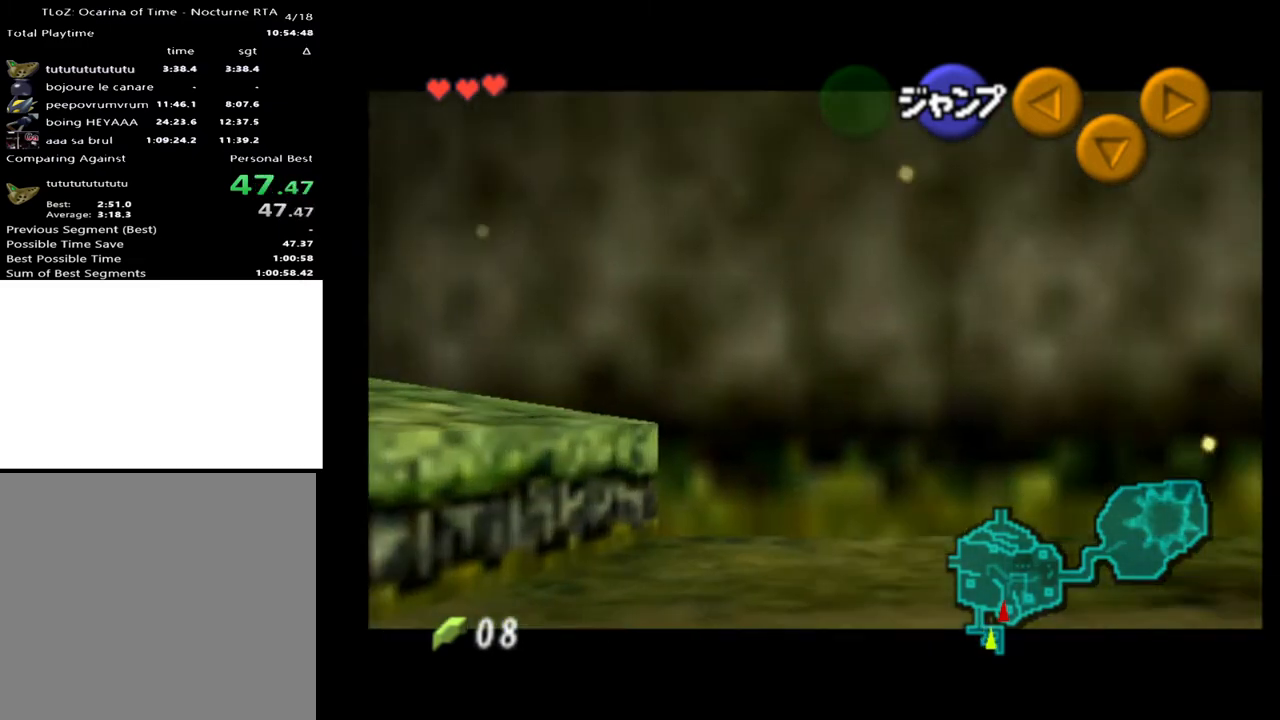
{"buttons": ["L2"], "left_stick": "down", "right_stick": "center", "events": [[67, "A", "up"], [167, "left_stick", "center"], [367, "left_stick", "down"]]}
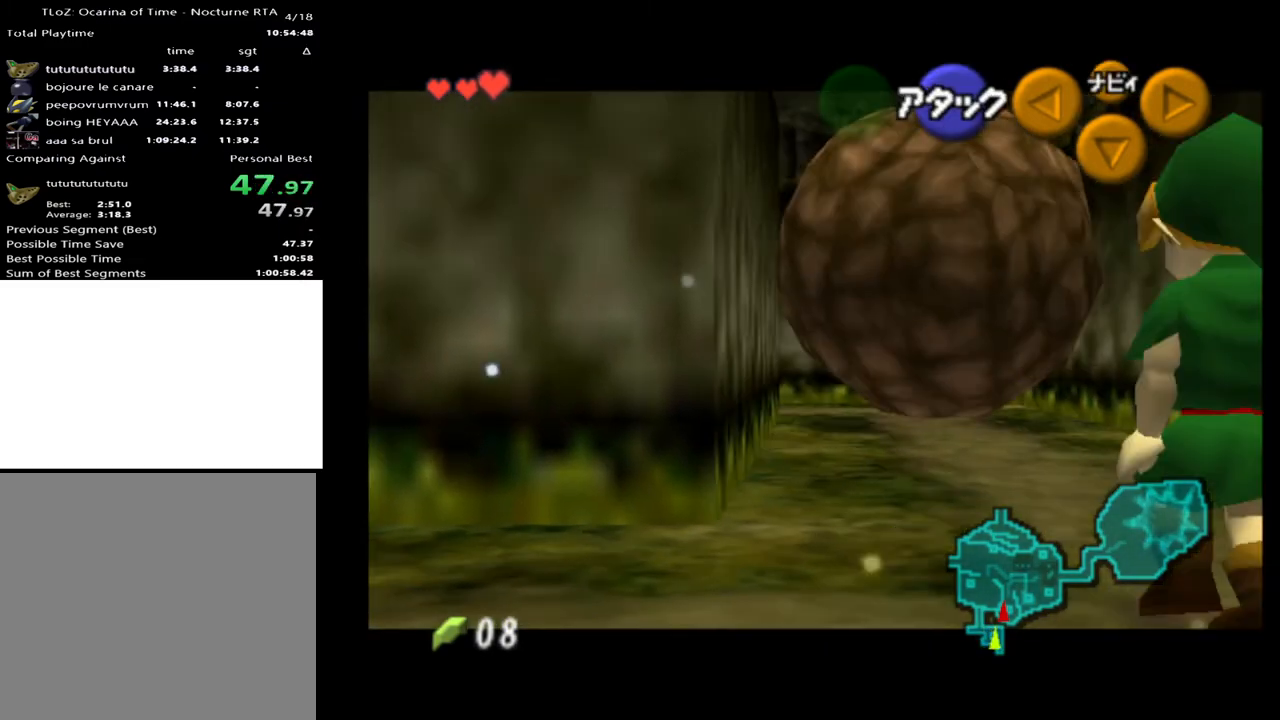
{"buttons": ["L2"], "left_stick": "down", "right_stick": "center", "events": []}
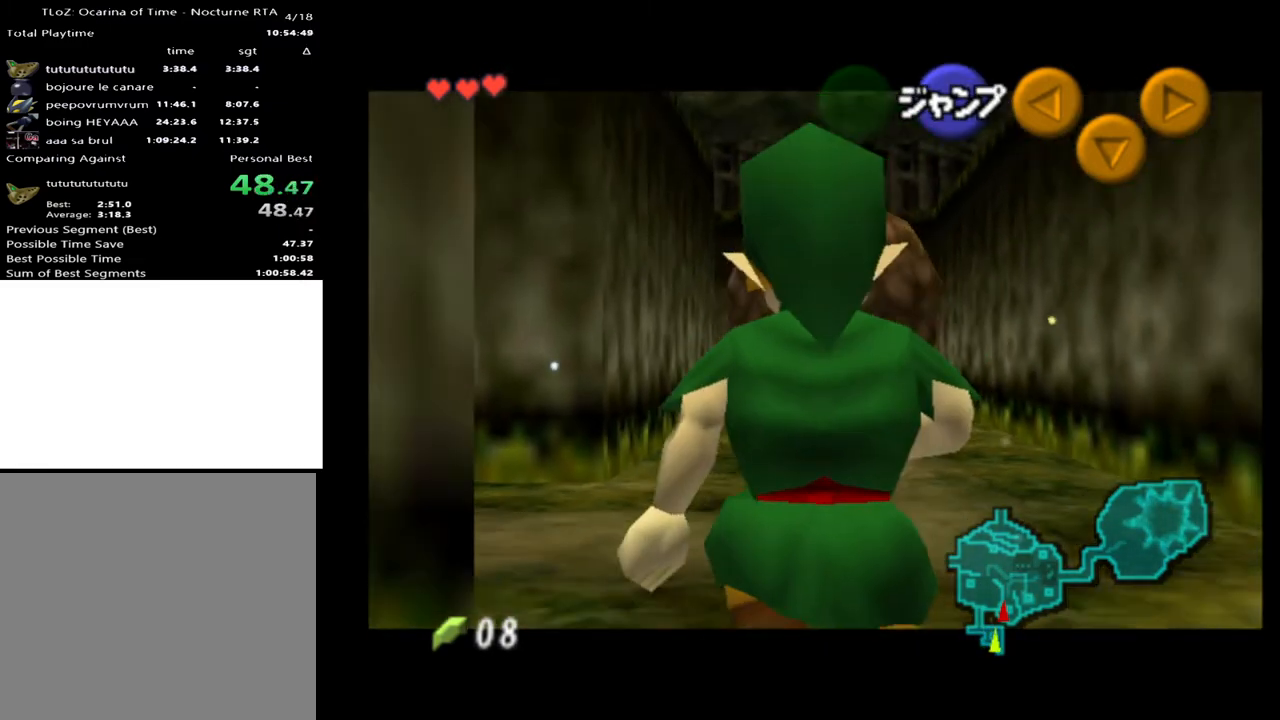
{"buttons": ["L2"], "left_stick": "down", "right_stick": "center", "events": []}
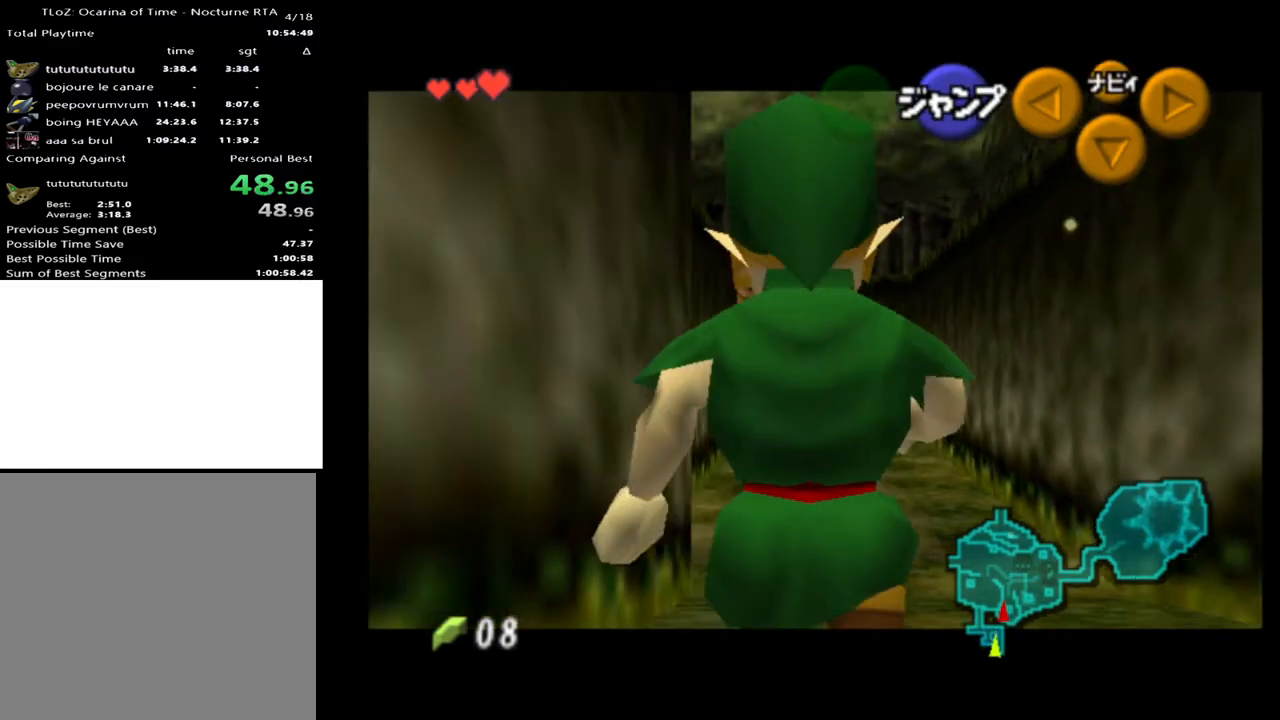
{"buttons": ["L2"], "left_stick": "down", "right_stick": "center", "events": []}
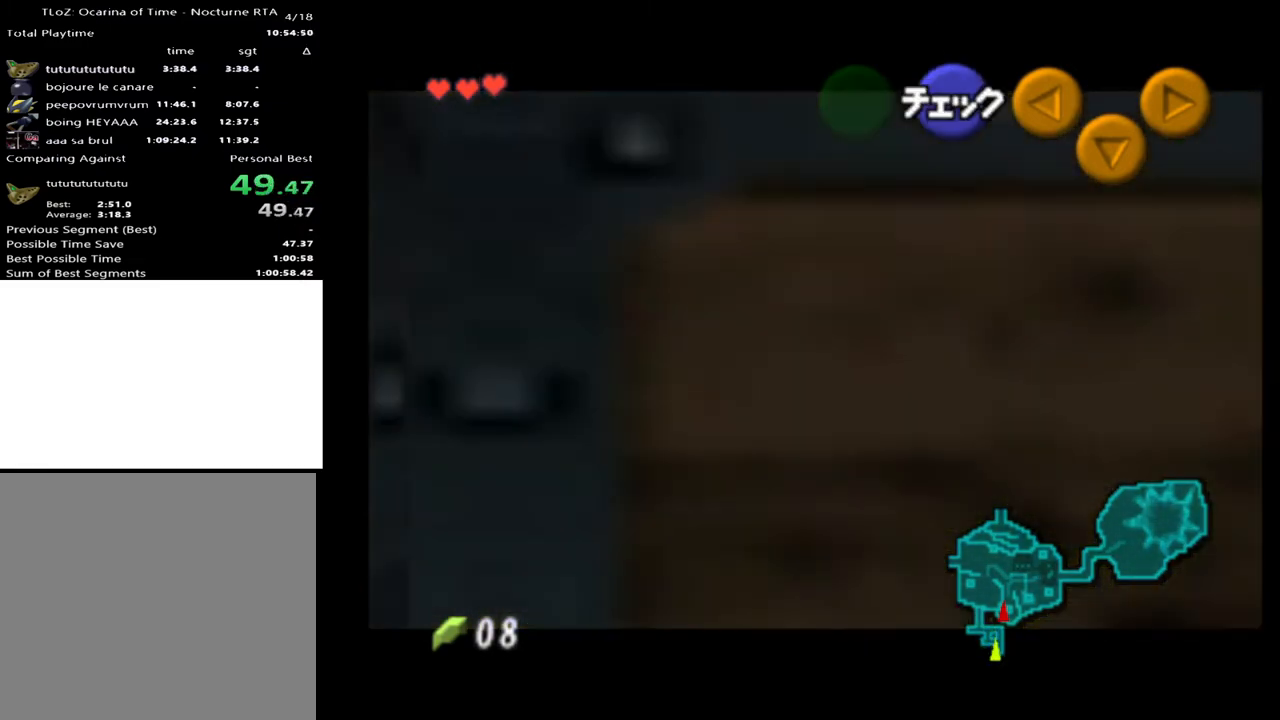
{"buttons": [], "left_stick": "center", "right_stick": "center", "events": [[133, "L2", "up"], [200, "A", "down"], [233, "left_stick", "center"], [300, "A", "up"]]}